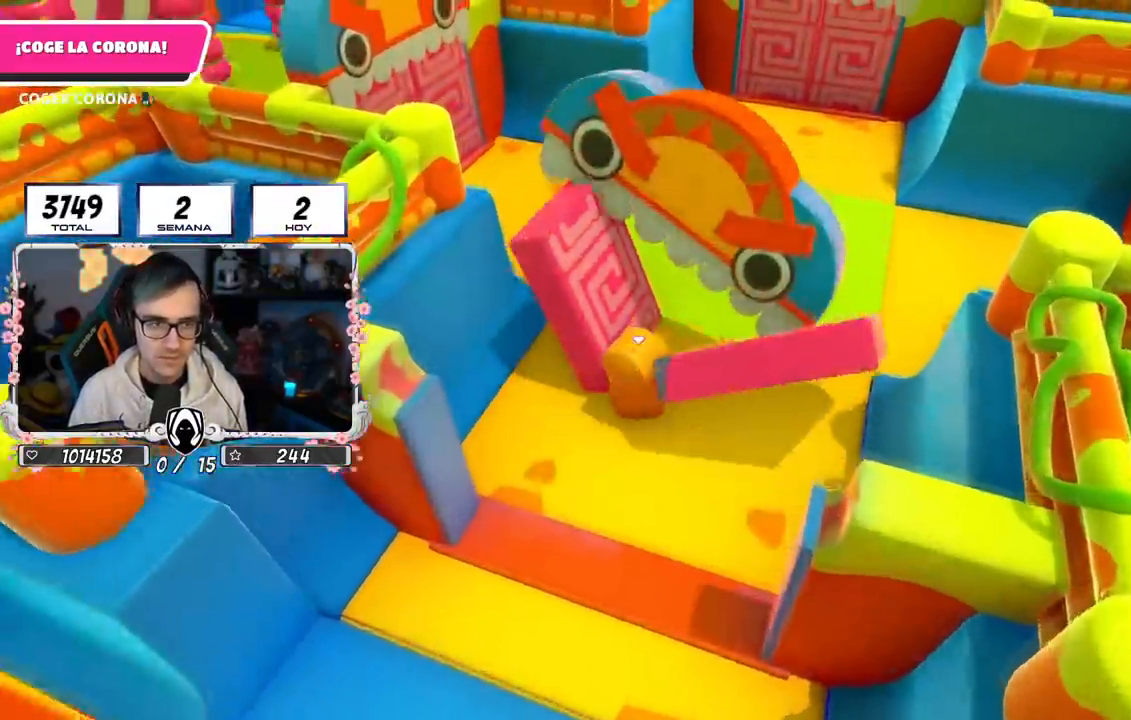
Gameplay with a controller (PlayStation layout); each line is a JSON object with the inputs held at the frame after it. "events" lists button and stick changes between this image and that frame as [ms after this image, input, new state], when the widget could be followed in between.
{"buttons": [], "left_stick": "up-left", "right_stick": "center", "events": [[250, "right_stick", "up-left"], [334, "right_stick", "center"], [401, "left_stick", "up-left"]]}
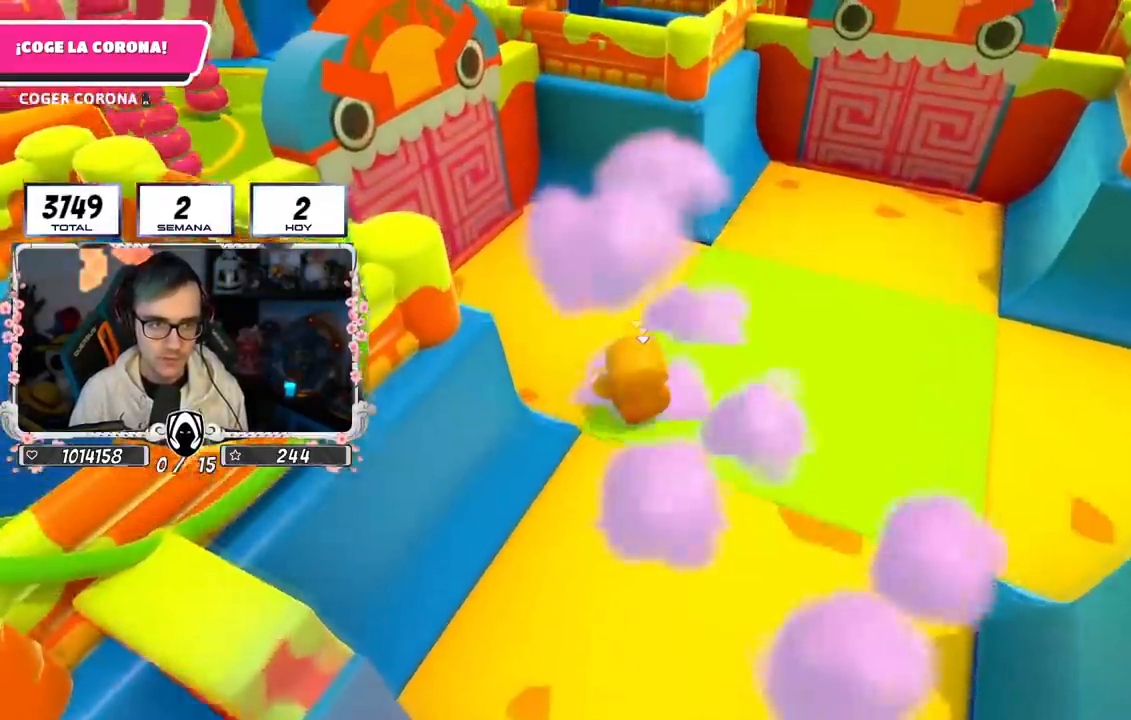
{"buttons": ["CROSS"], "left_stick": "up-left", "right_stick": "center", "events": [[433, "CROSS", "down"]]}
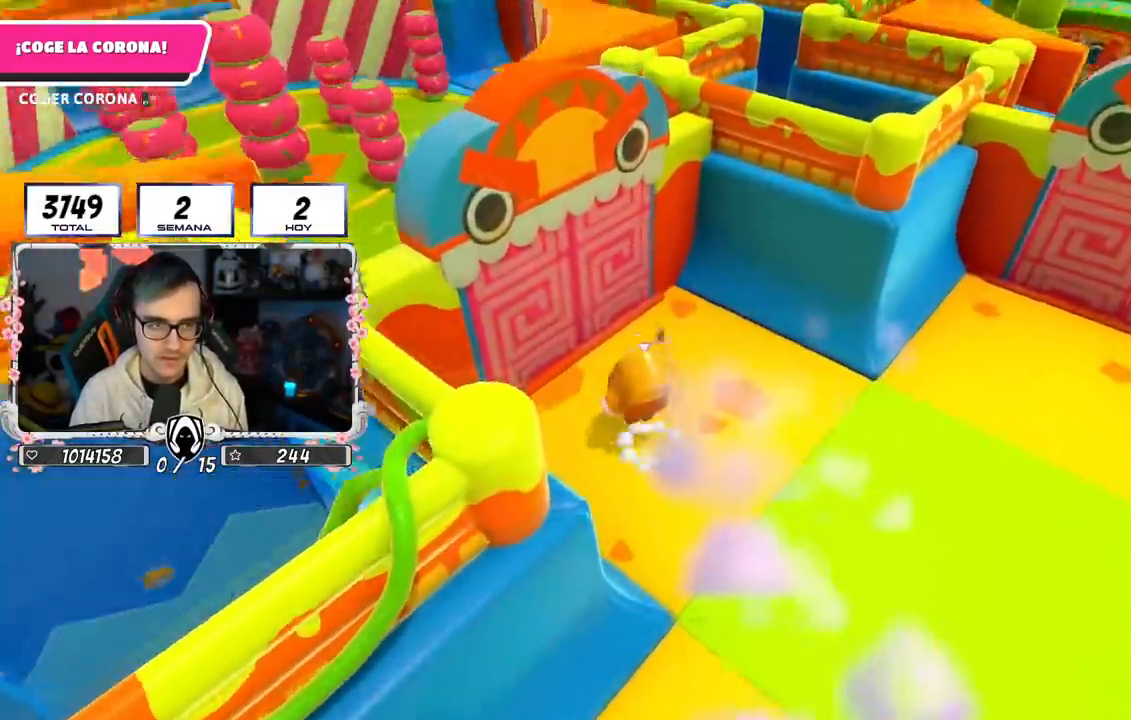
{"buttons": [], "left_stick": "up", "right_stick": "center", "events": [[100, "CROSS", "up"], [467, "left_stick", "up"]]}
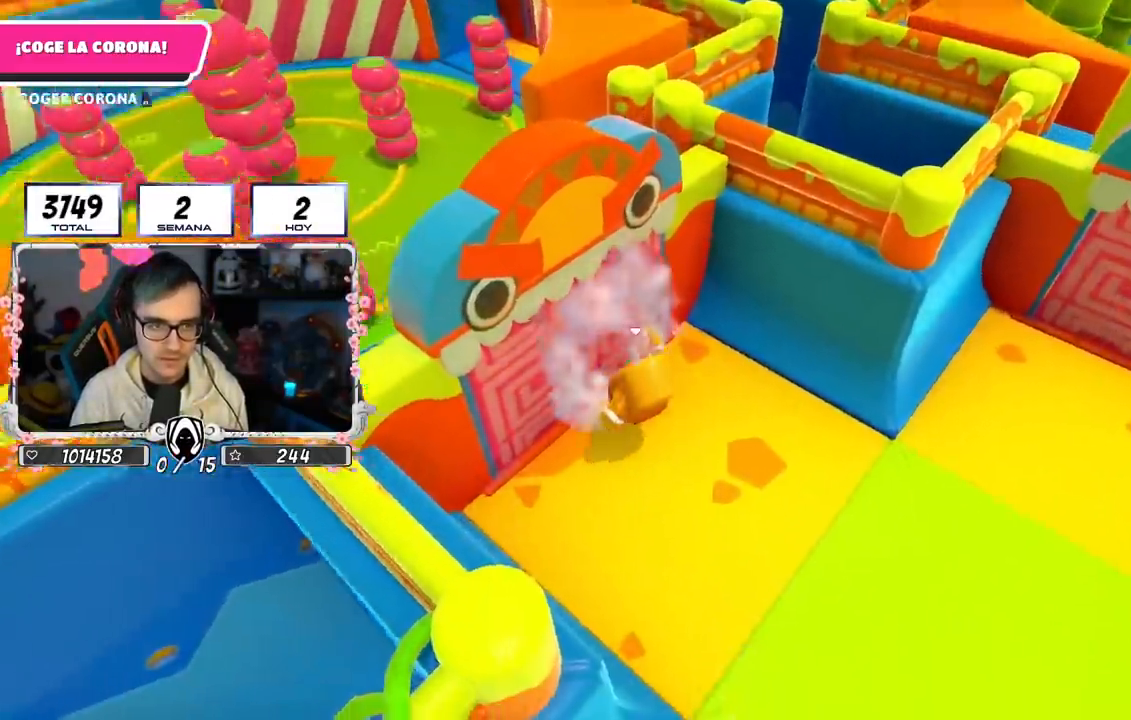
{"buttons": [], "left_stick": "up-right", "right_stick": "center", "events": [[116, "left_stick", "up-right"], [116, "right_stick", "down-right"], [166, "right_stick", "right"], [350, "right_stick", "center"]]}
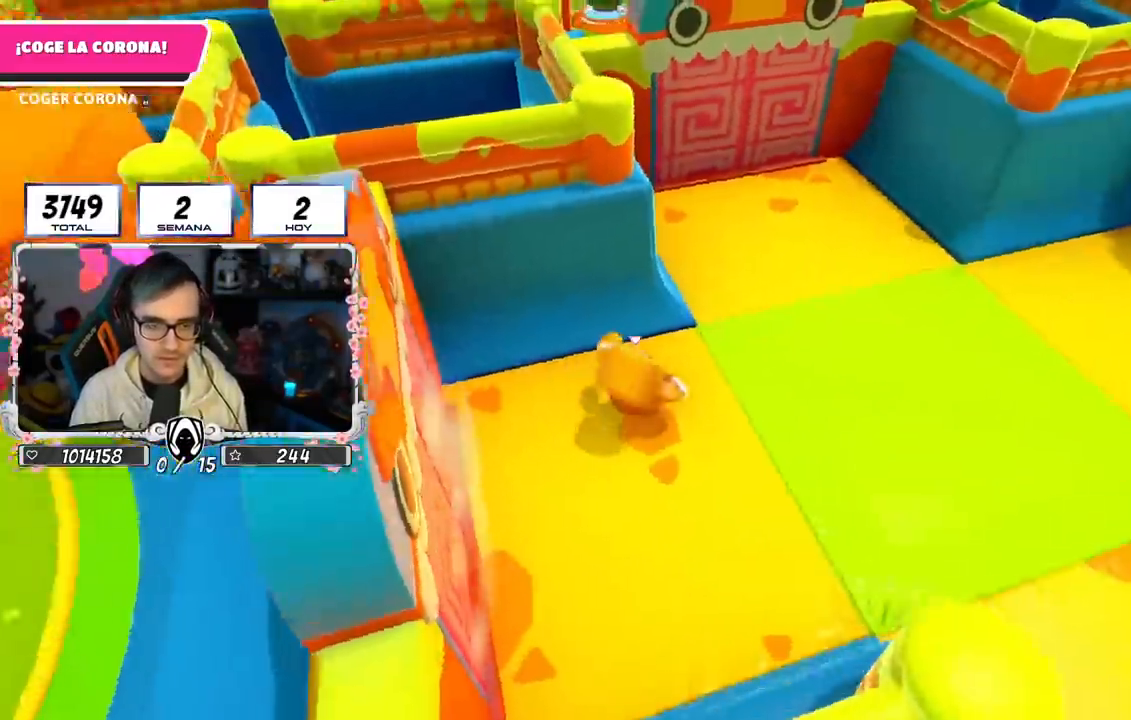
{"buttons": [], "left_stick": "up", "right_stick": "down", "events": [[33, "right_stick", "down-left"], [200, "left_stick", "up"], [451, "right_stick", "down"]]}
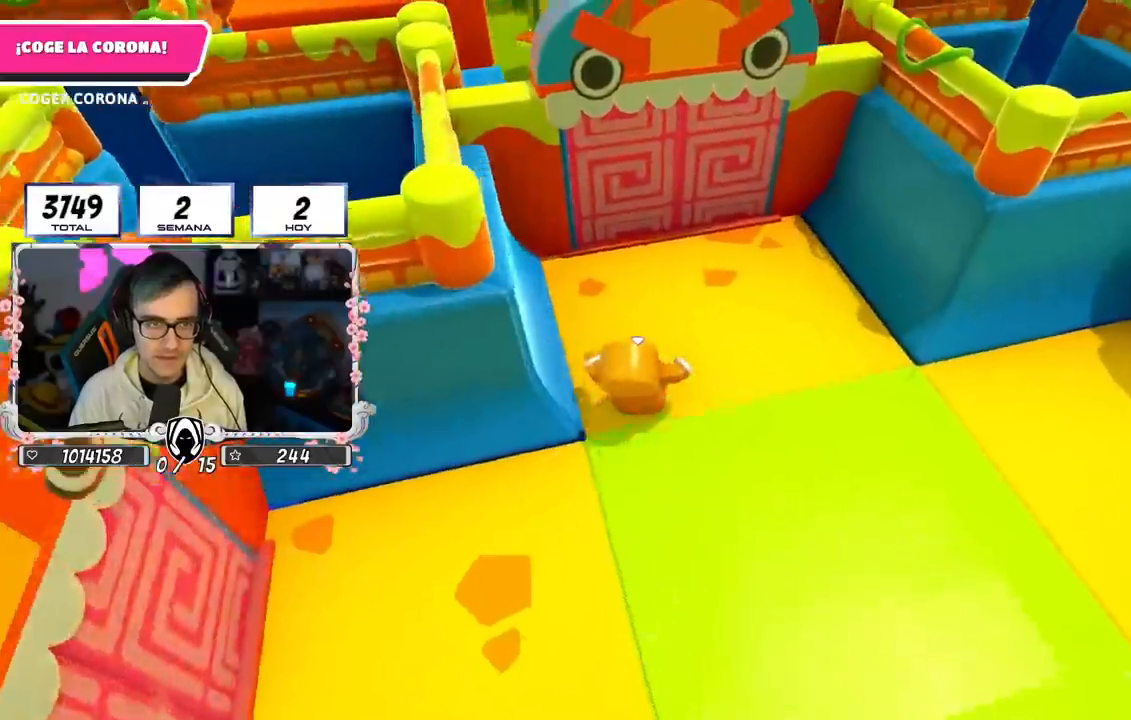
{"buttons": [], "left_stick": "up", "right_stick": "center", "events": [[100, "right_stick", "center"], [283, "CROSS", "down"], [483, "CROSS", "up"]]}
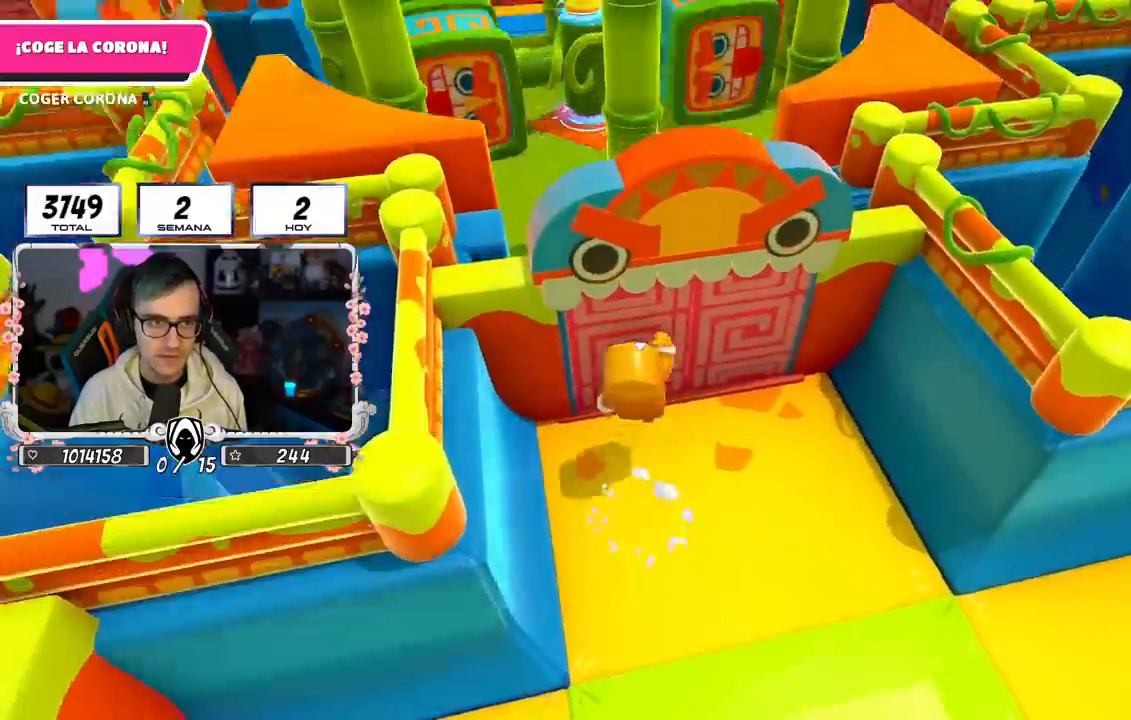
{"buttons": [], "left_stick": "up", "right_stick": "center", "events": [[134, "right_stick", "up-left"], [267, "right_stick", "center"]]}
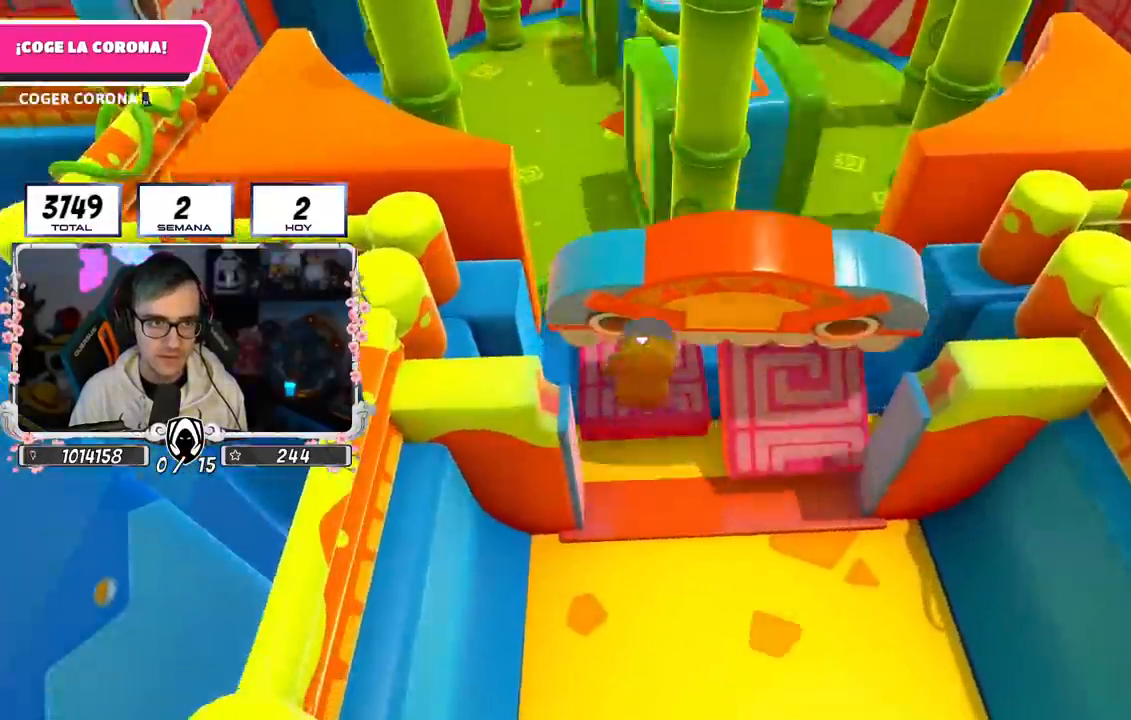
{"buttons": [], "left_stick": "up", "right_stick": "center", "events": []}
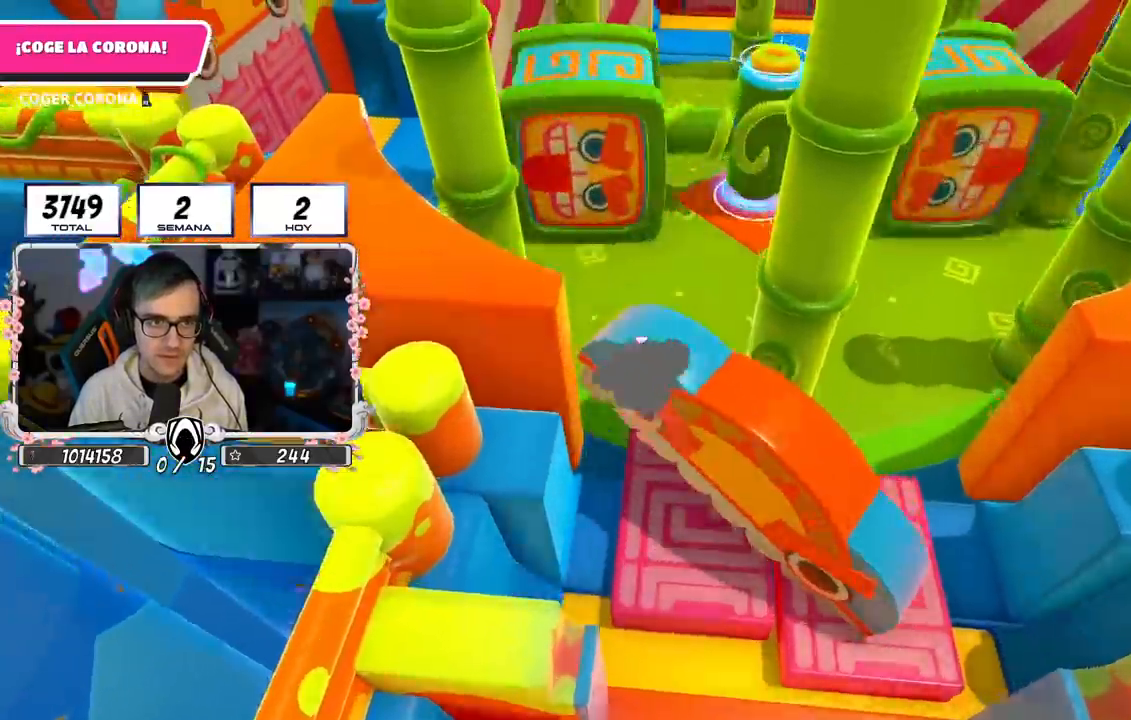
{"buttons": [], "left_stick": "up-left", "right_stick": "center", "events": [[84, "L1", "down"], [134, "L1", "up"], [434, "left_stick", "up-left"]]}
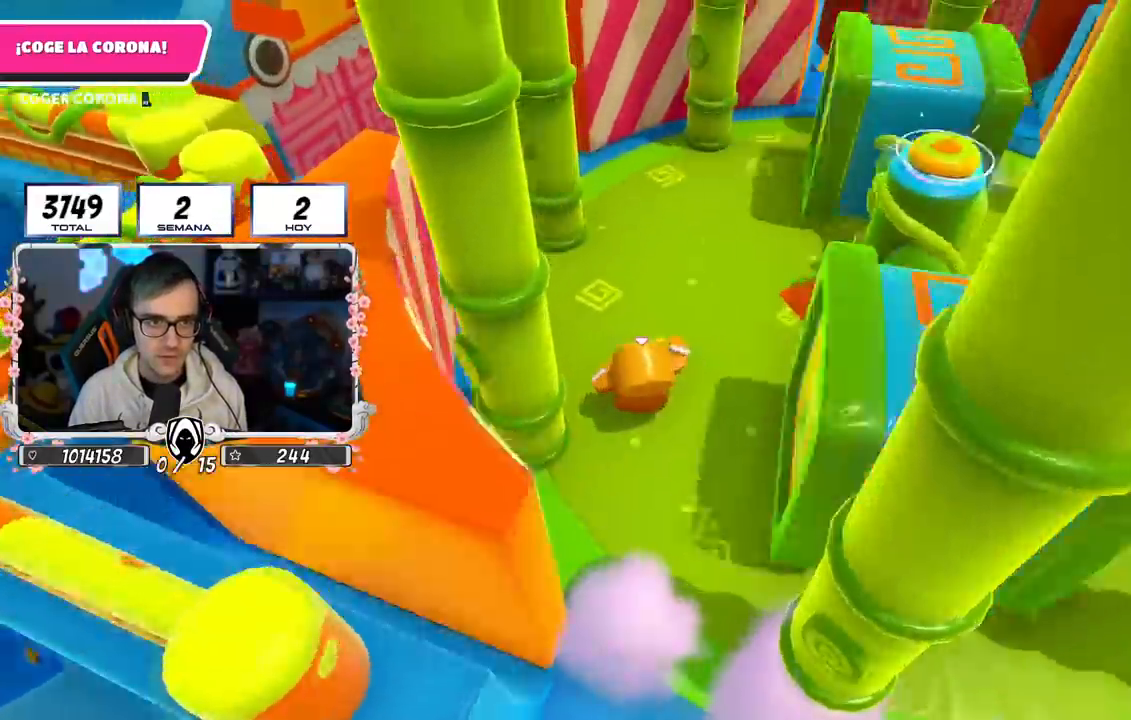
{"buttons": [], "left_stick": "up-left", "right_stick": "center", "events": []}
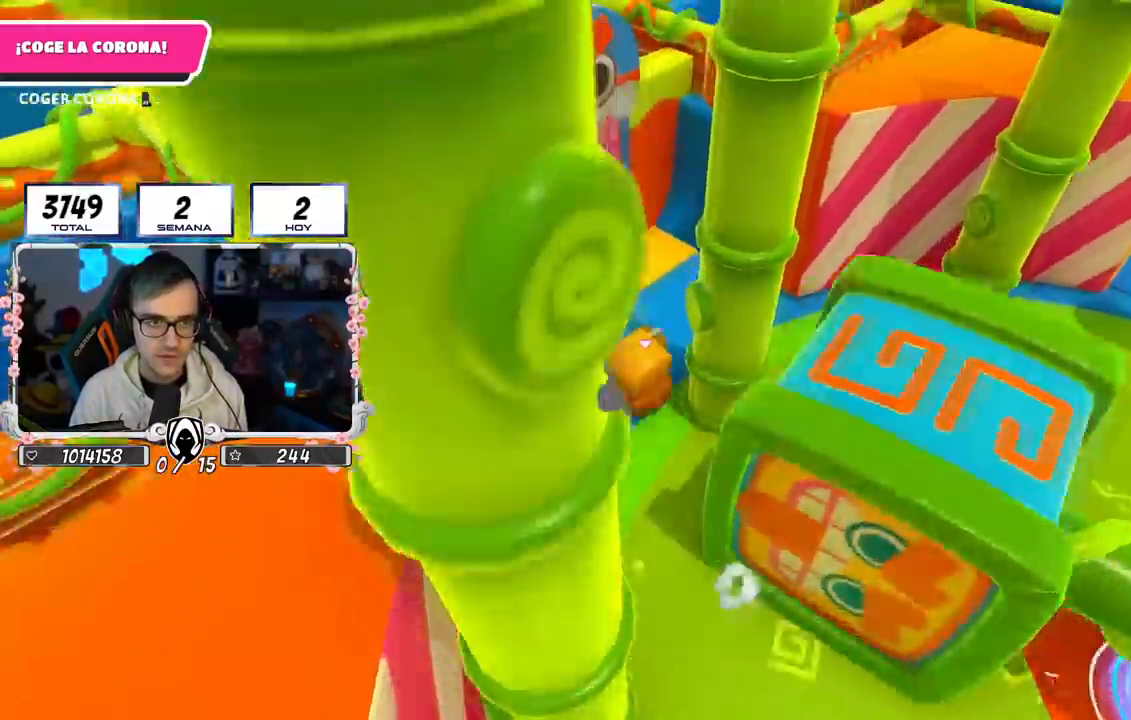
{"buttons": [], "left_stick": "up", "right_stick": "right", "events": [[50, "CROSS", "down"], [184, "CROSS", "up"], [317, "right_stick", "right"], [351, "left_stick", "up"]]}
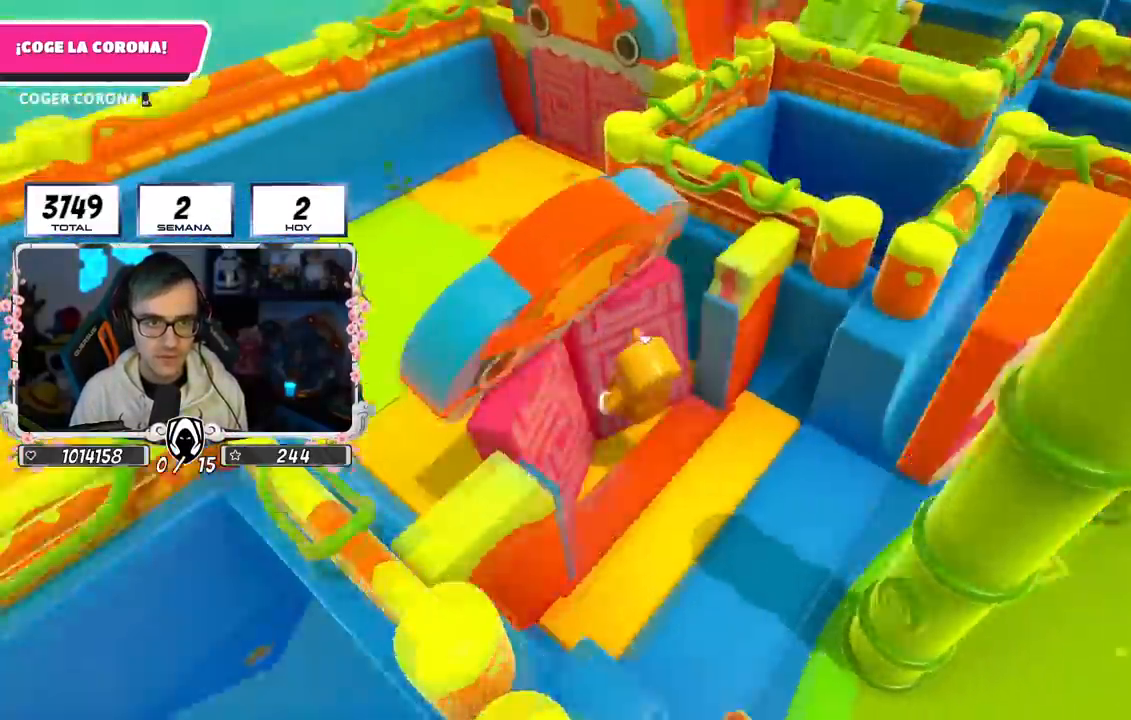
{"buttons": ["L3"], "left_stick": "up-left", "right_stick": "right", "events": [[117, "L3", "down"], [200, "left_stick", "up-left"], [267, "right_stick", "center"], [400, "right_stick", "right"]]}
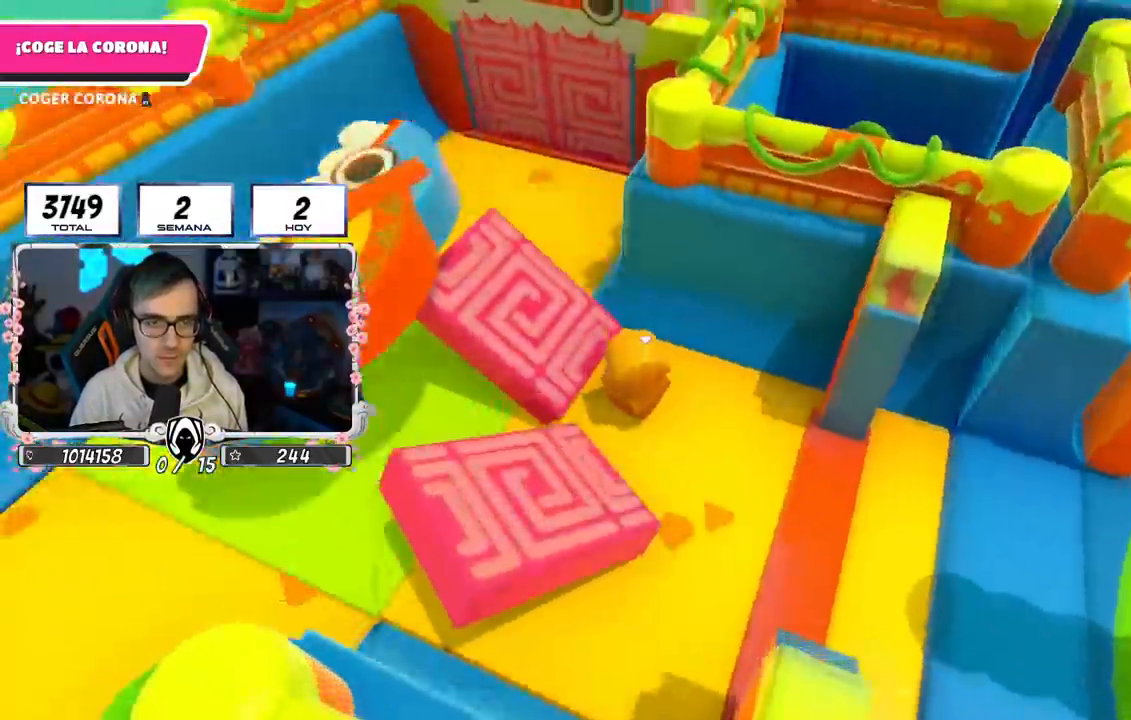
{"buttons": [], "left_stick": "up", "right_stick": "center", "events": [[17, "L3", "up"], [50, "right_stick", "center"], [167, "left_stick", "up"], [167, "right_stick", "right"], [284, "right_stick", "up-right"], [501, "right_stick", "center"]]}
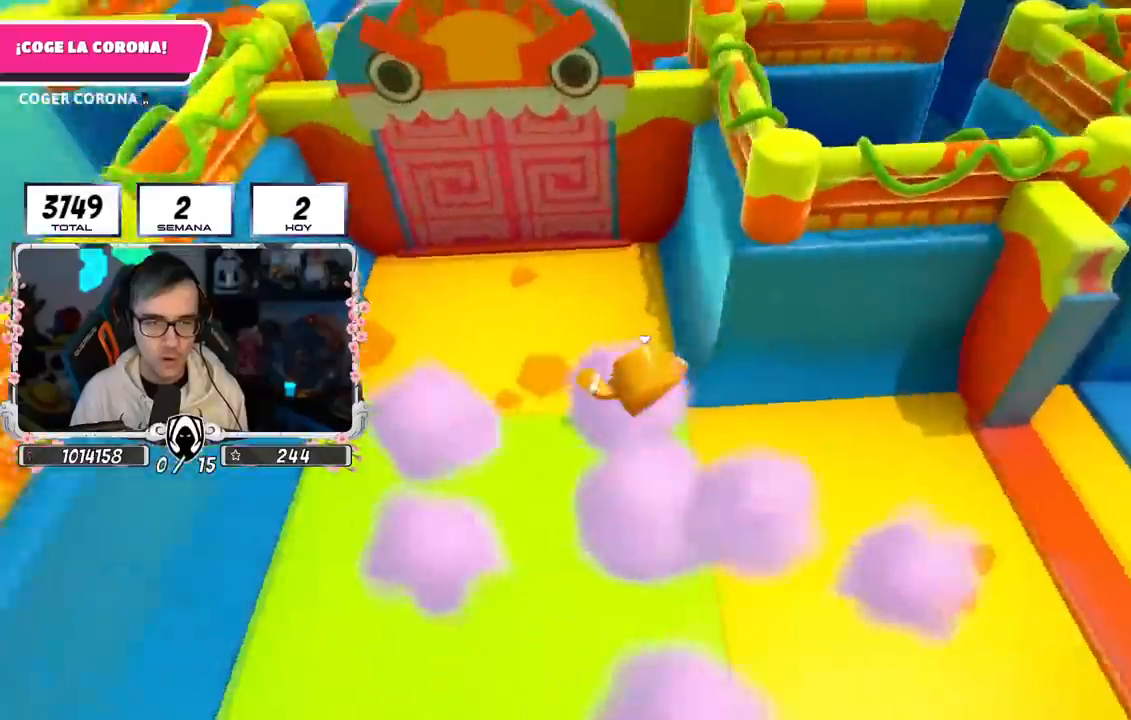
{"buttons": ["CROSS"], "left_stick": "up", "right_stick": "center", "events": [[350, "CROSS", "down"]]}
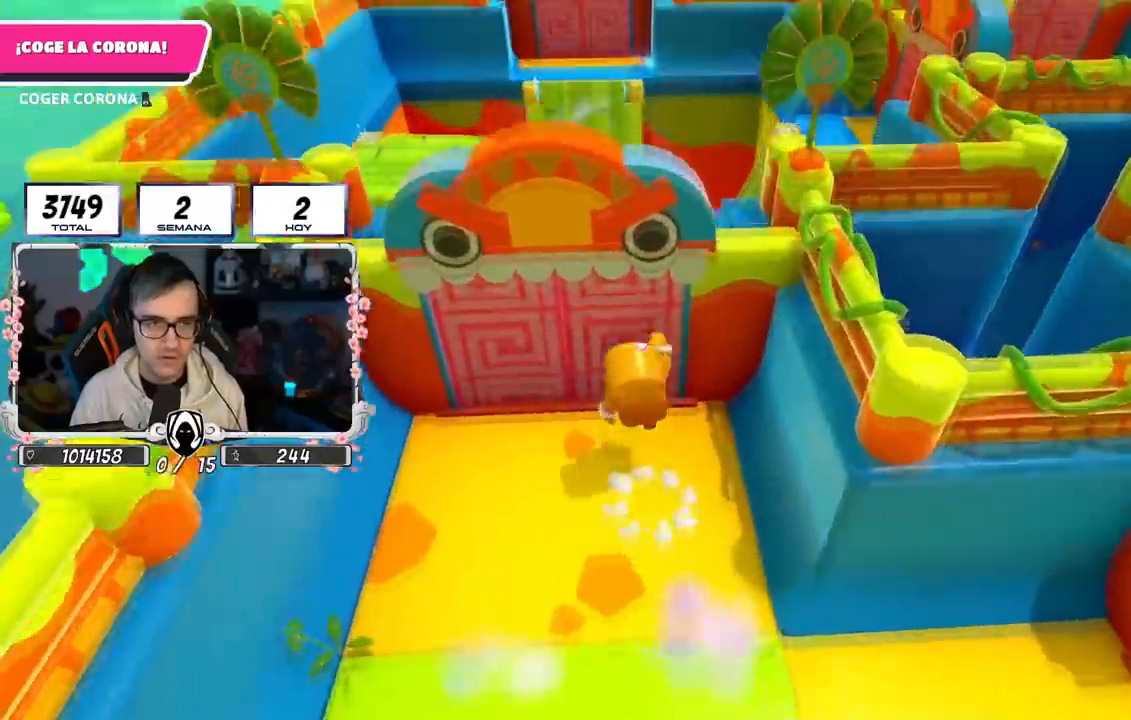
{"buttons": [], "left_stick": "up", "right_stick": "center", "events": [[17, "CROSS", "up"], [234, "right_stick", "down"], [418, "right_stick", "center"]]}
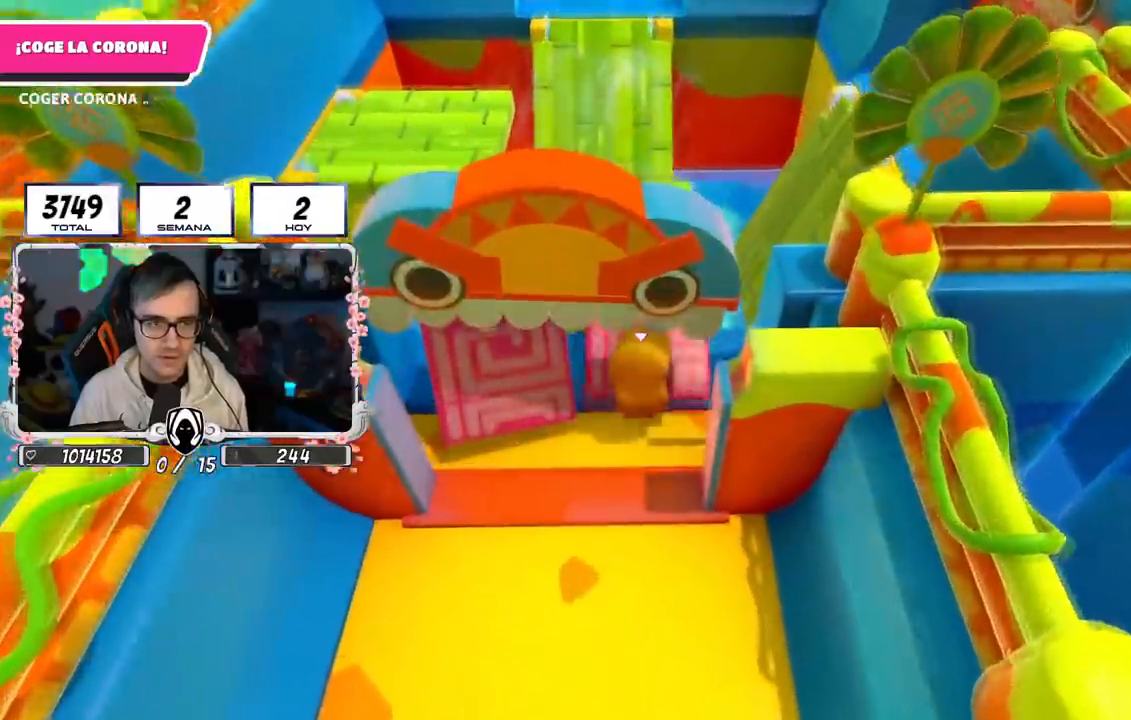
{"buttons": [], "left_stick": "up", "right_stick": "center", "events": []}
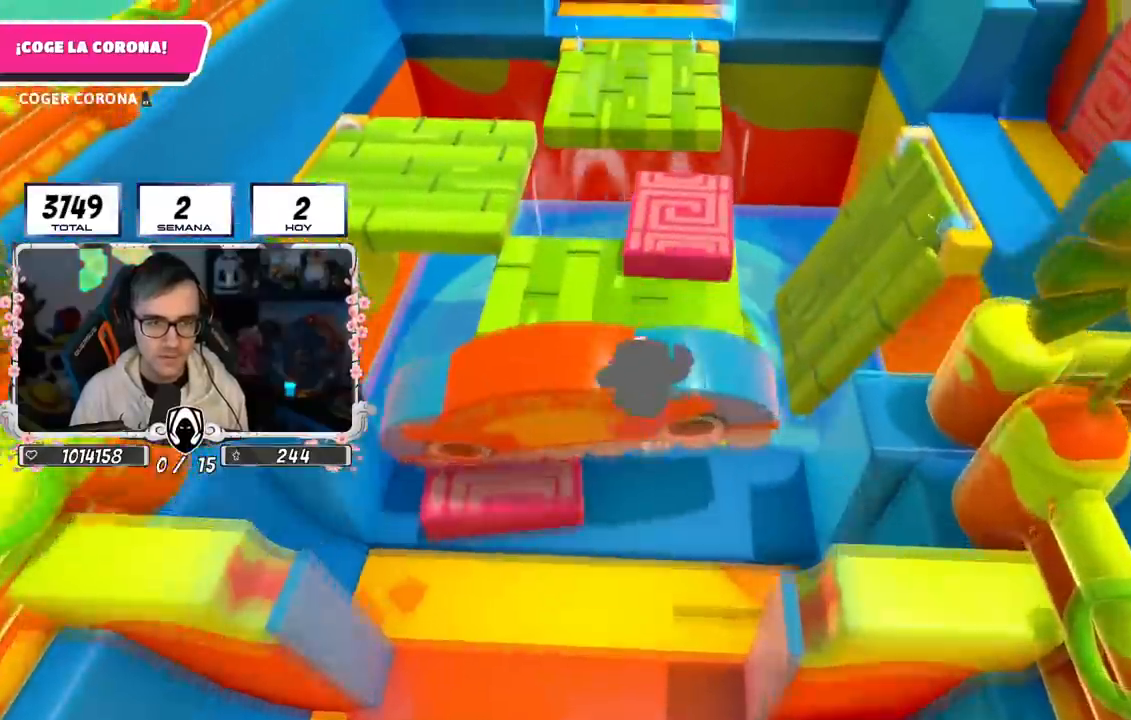
{"buttons": ["CROSS"], "left_stick": "right", "right_stick": "center", "events": [[417, "CROSS", "down"], [451, "left_stick", "right"]]}
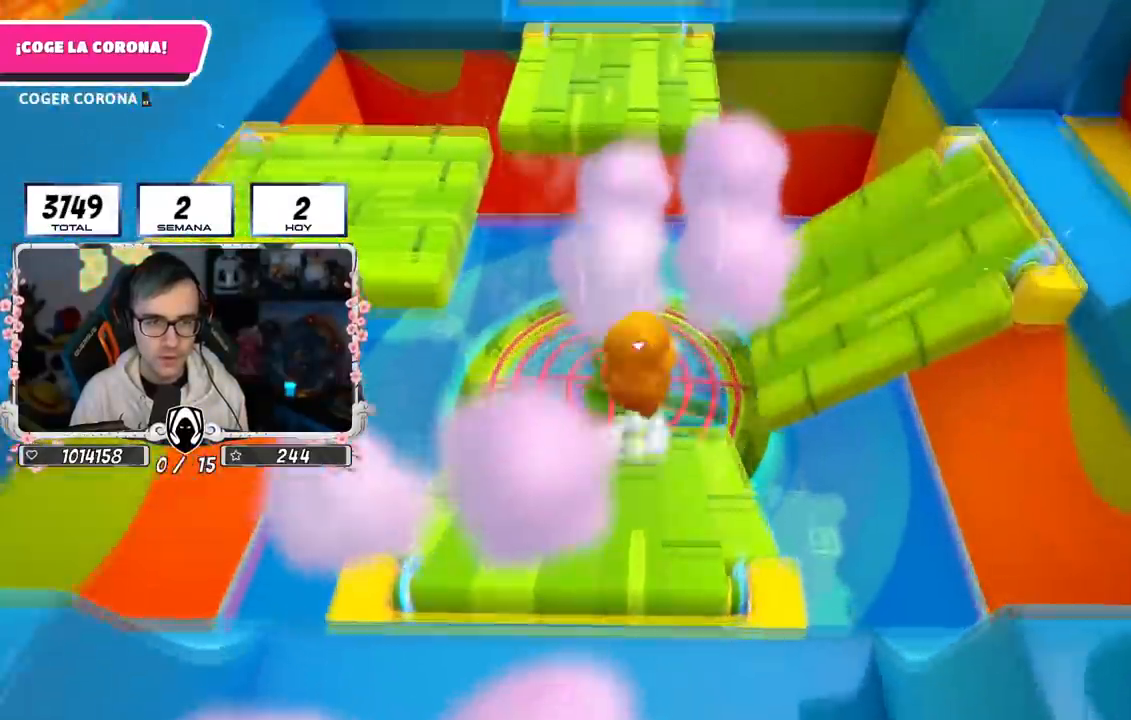
{"buttons": [], "left_stick": "up-right", "right_stick": "center", "events": [[200, "CROSS", "up"], [217, "SQUARE", "down"], [334, "left_stick", "up-right"], [367, "SQUARE", "up"]]}
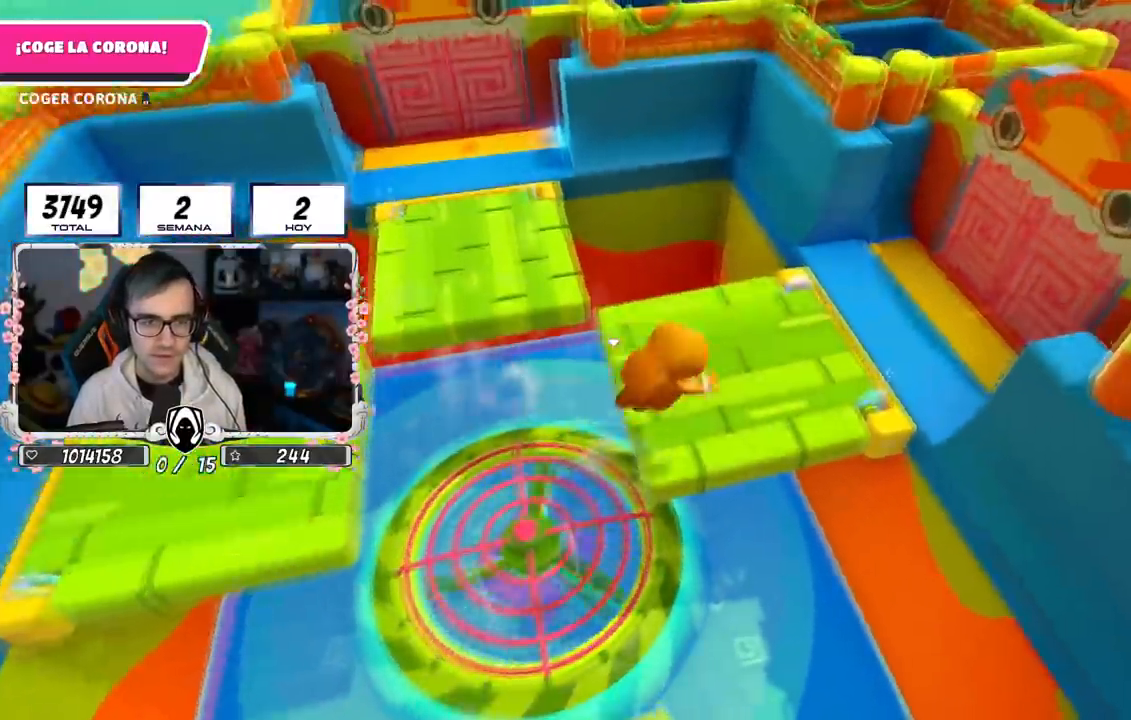
{"buttons": [], "left_stick": "up-left", "right_stick": "center", "events": [[34, "left_stick", "up"], [151, "right_stick", "up-left"], [367, "left_stick", "up-left"], [434, "right_stick", "center"]]}
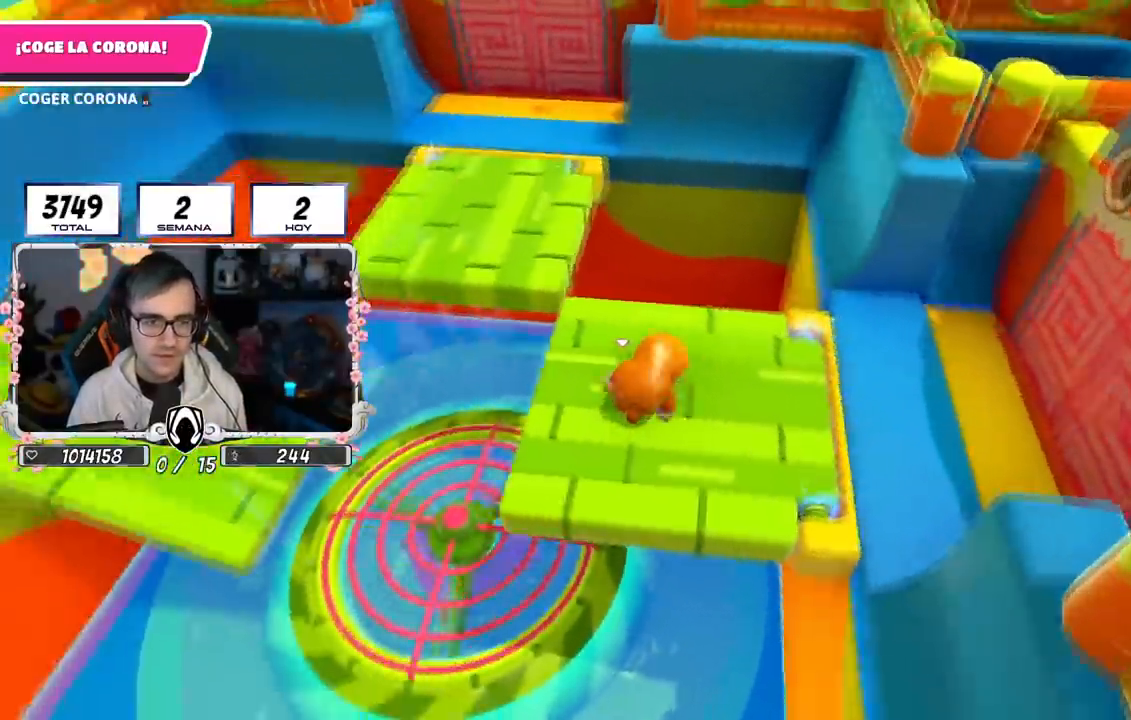
{"buttons": [], "left_stick": "up", "right_stick": "center", "events": [[17, "left_stick", "up"], [83, "R1", "down"], [167, "right_stick", "up-left"], [217, "right_stick", "center"], [233, "R1", "up"]]}
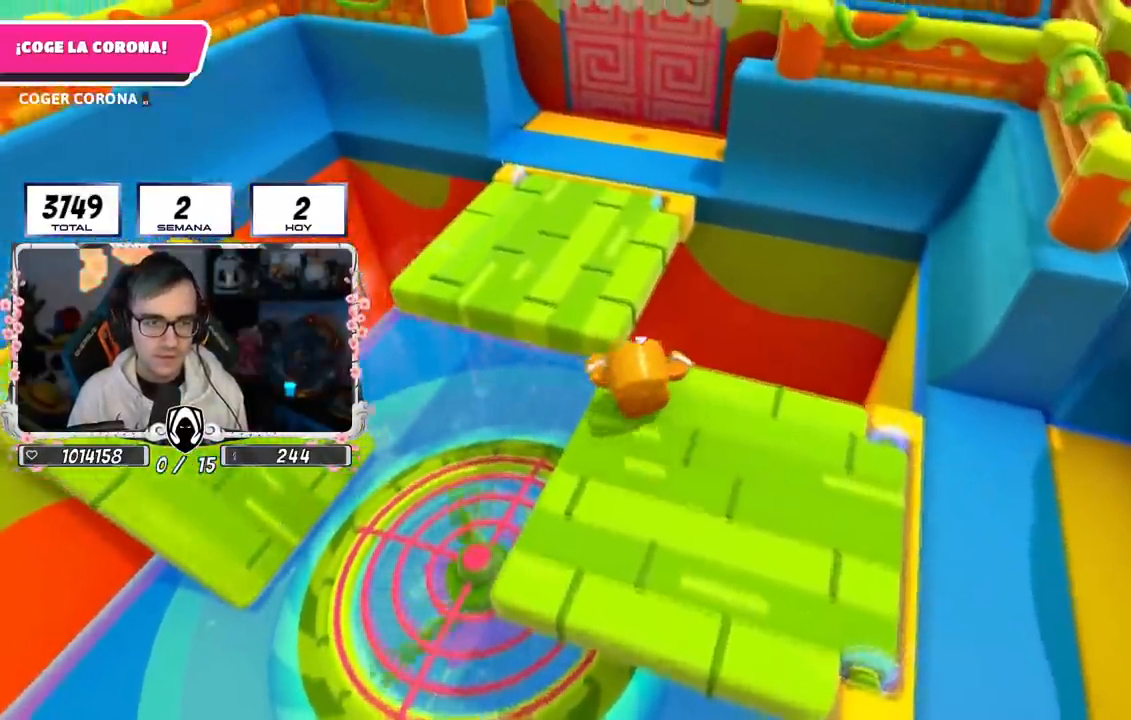
{"buttons": [], "left_stick": "up", "right_stick": "center", "events": [[151, "CROSS", "down"], [451, "CROSS", "up"]]}
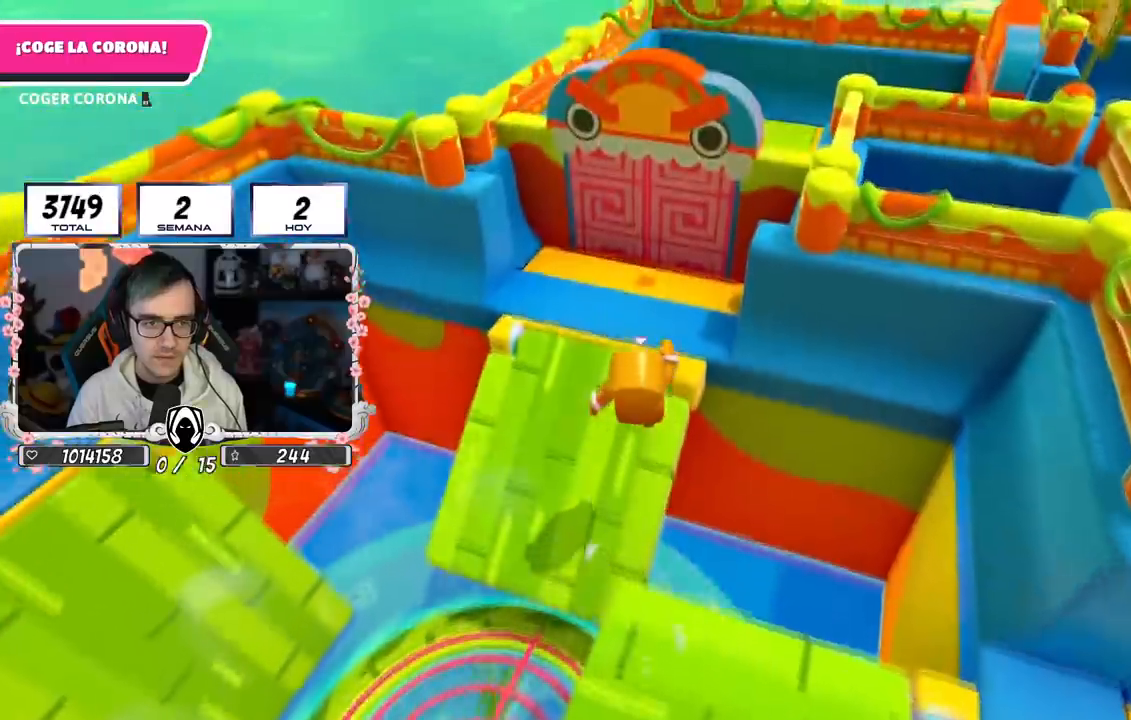
{"buttons": [], "left_stick": "up", "right_stick": "up-right", "events": [[67, "SQUARE", "down"], [250, "SQUARE", "up"], [367, "right_stick", "right"], [484, "right_stick", "up-right"]]}
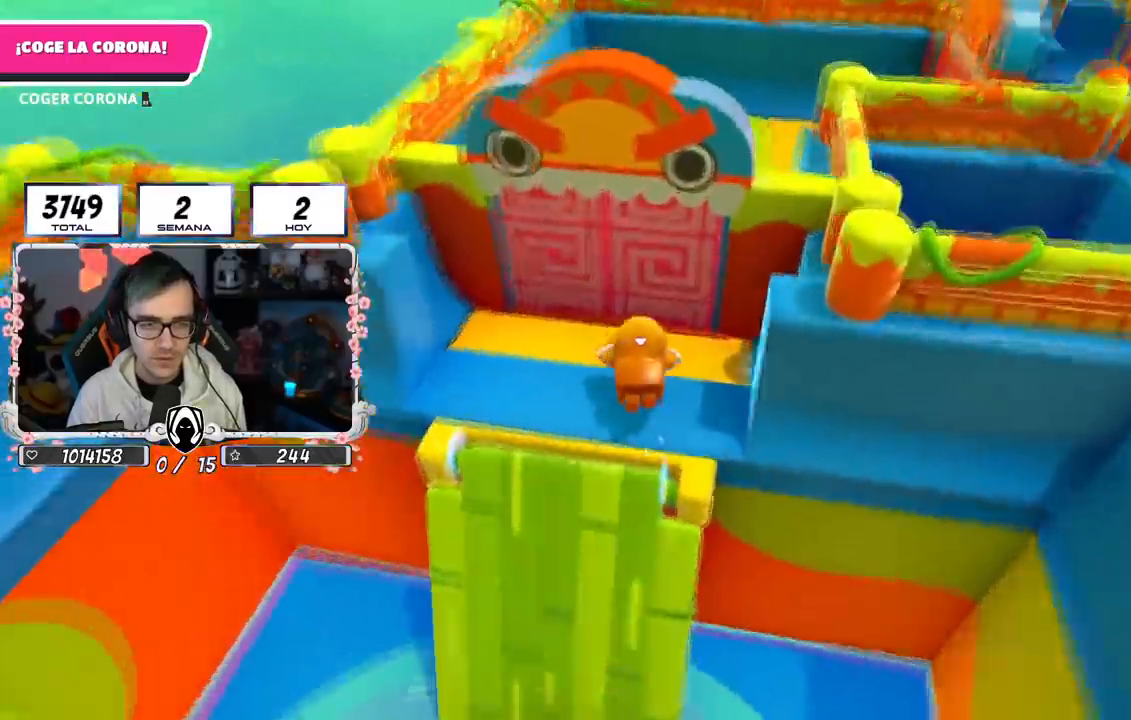
{"buttons": ["CROSS"], "left_stick": "up-left", "right_stick": "center", "events": [[67, "left_stick", "up-left"], [284, "right_stick", "center"], [434, "CROSS", "down"]]}